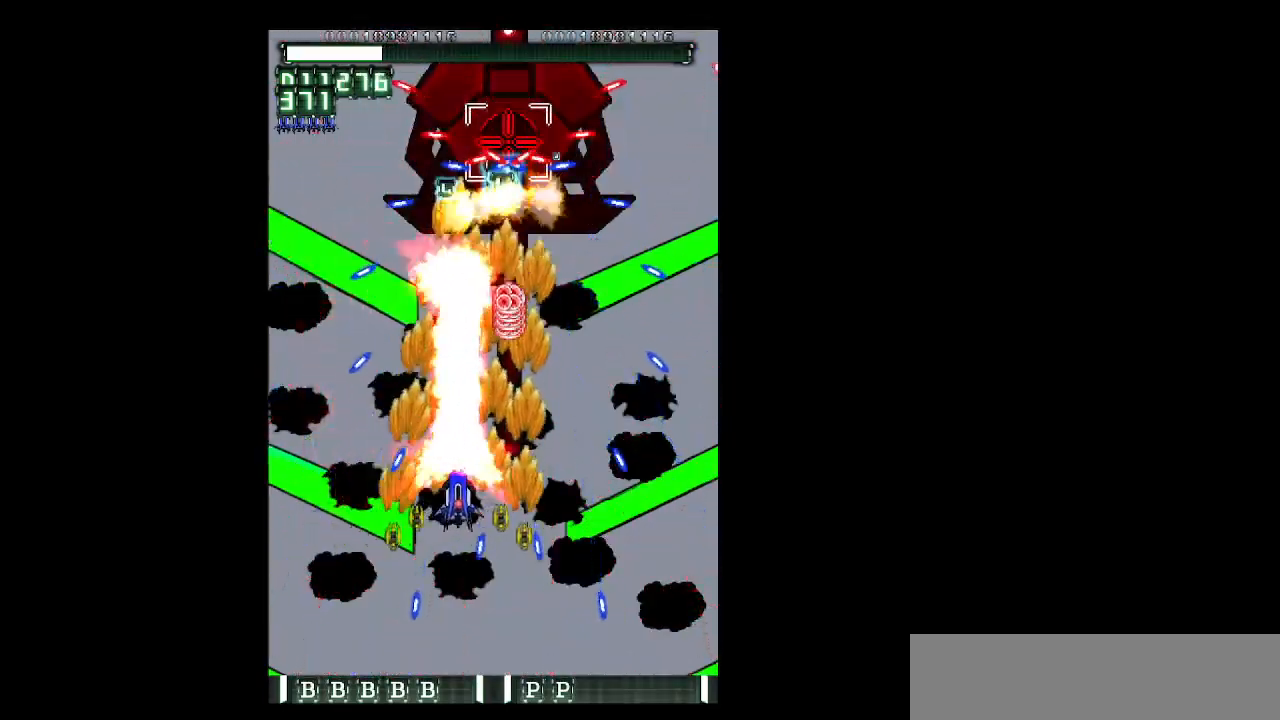
Gameplay with keyboard; each line is a JSON object with the keys held at the frame after it. "events" lists presses ("down") and releases ("up") of "b", "c", "down", "left", "right", "shift", "space", "up", "v", "x" and "z" between this image and that frame as [ms after this image, input, new state], when the widget could be followed in between. No other keys are recorded. Mouse input is not recorded.
{"keys": ["left", "shift", "z"], "events": [[33, "right", "up"], [33, "up", "down"], [83, "up", "up"], [167, "right", "down"], [217, "down", "down"], [267, "left", "down"], [267, "right", "up"], [317, "down", "up"]]}
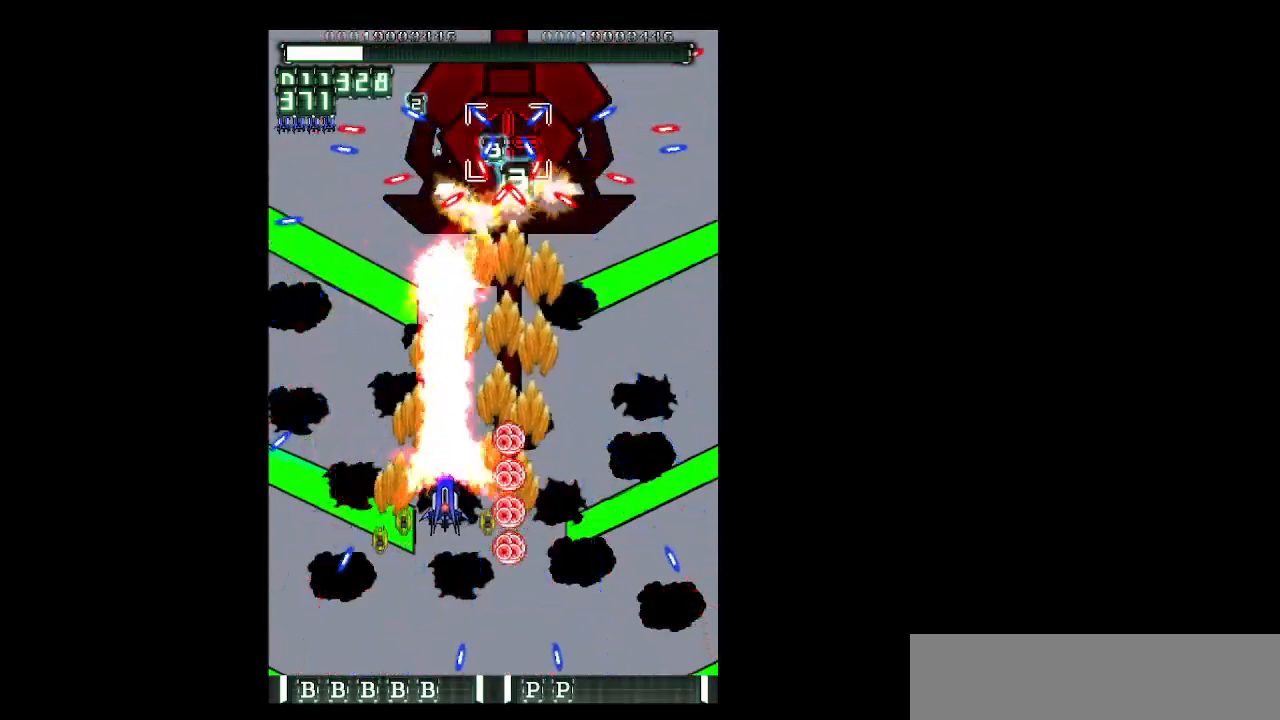
{"keys": ["shift", "up", "z"], "events": [[50, "up", "down"], [233, "left", "up"], [333, "left", "down"], [417, "left", "up"]]}
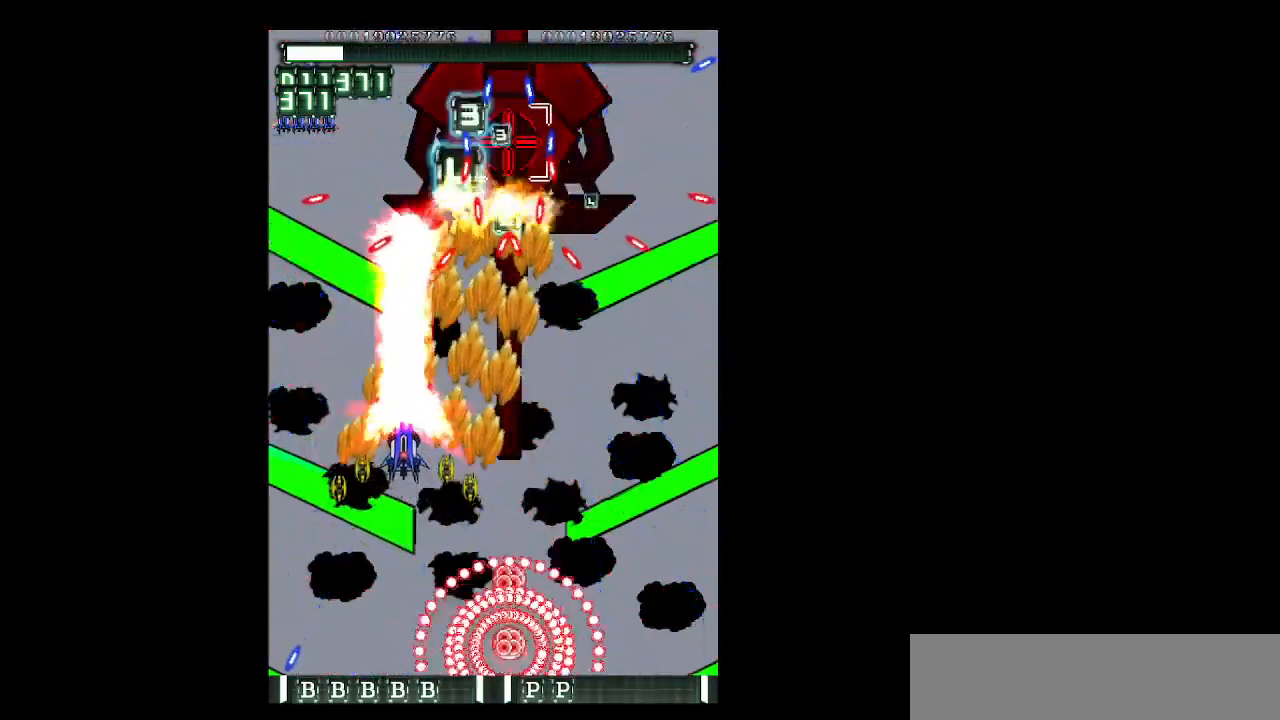
{"keys": ["left", "shift", "up", "z"], "events": [[17, "left", "down"], [67, "up", "up"], [150, "left", "up"], [200, "up", "down"], [250, "left", "down"]]}
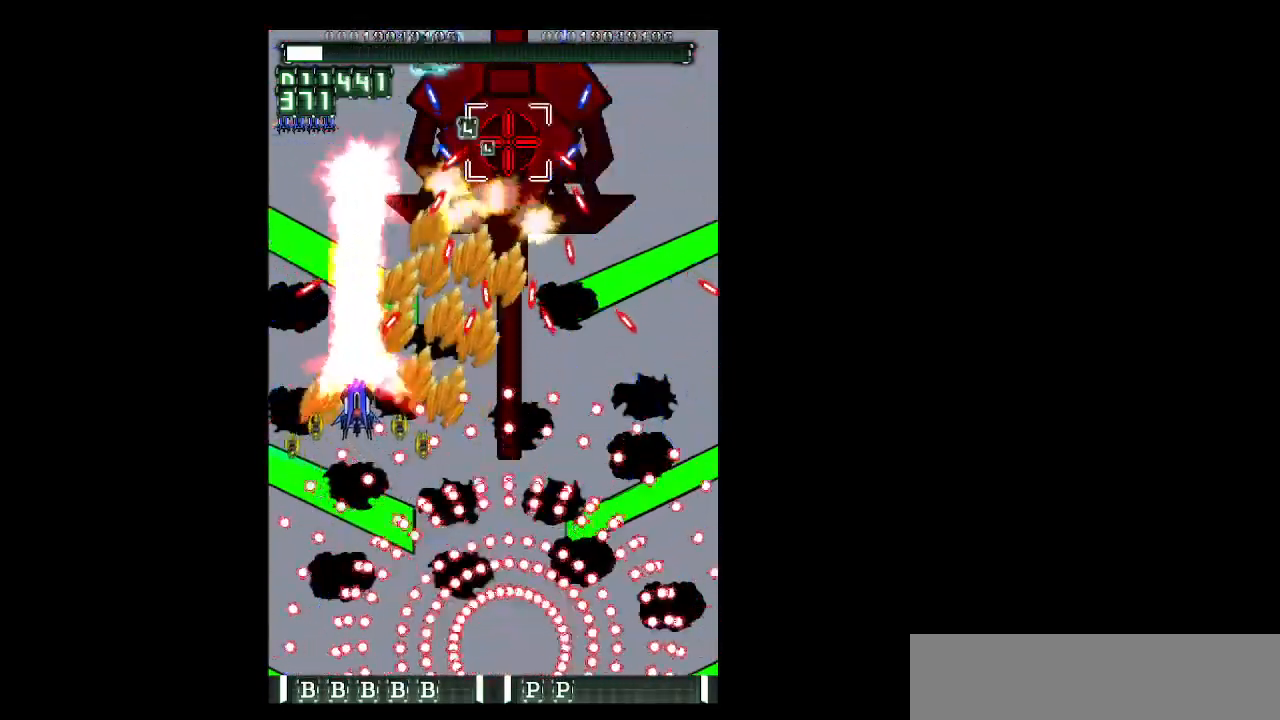
{"keys": ["left", "shift", "z"], "events": [[183, "up", "up"], [267, "left", "up"], [267, "up", "down"], [417, "up", "up"], [500, "left", "down"]]}
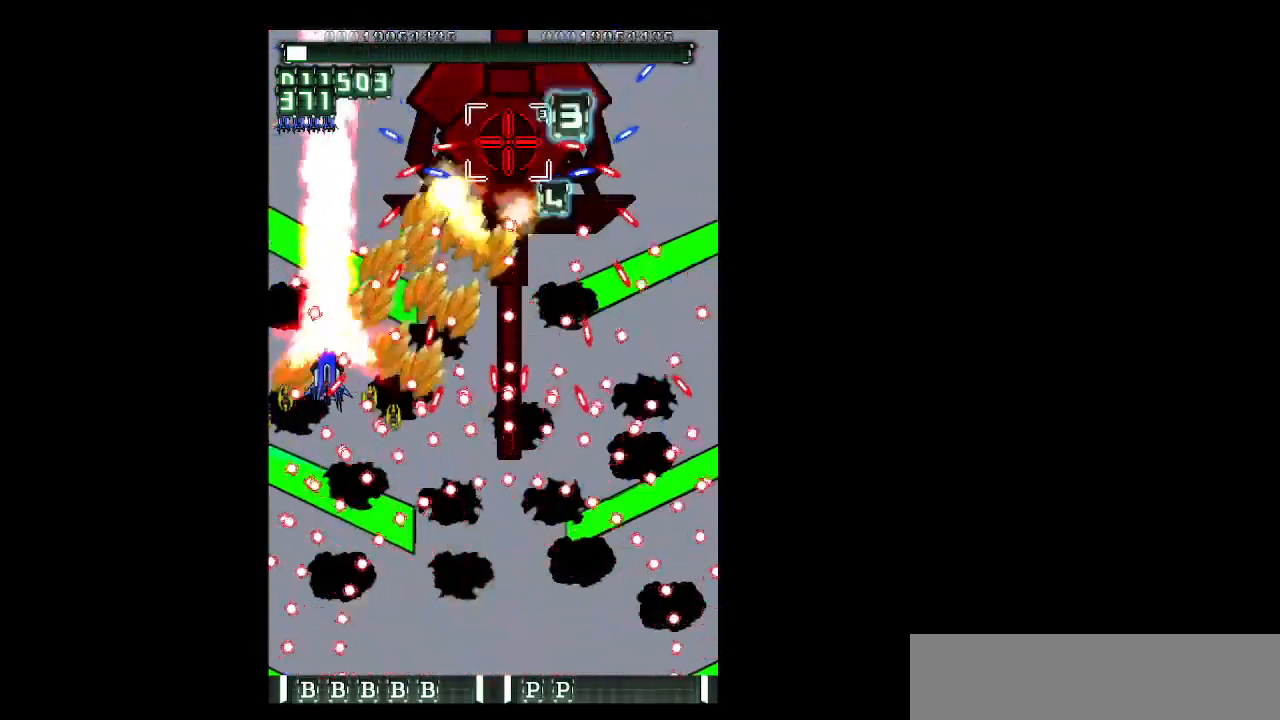
{"keys": ["shift", "z"], "events": [[100, "up", "down"], [233, "up", "up"], [283, "left", "up"], [383, "up", "down"], [467, "up", "up"]]}
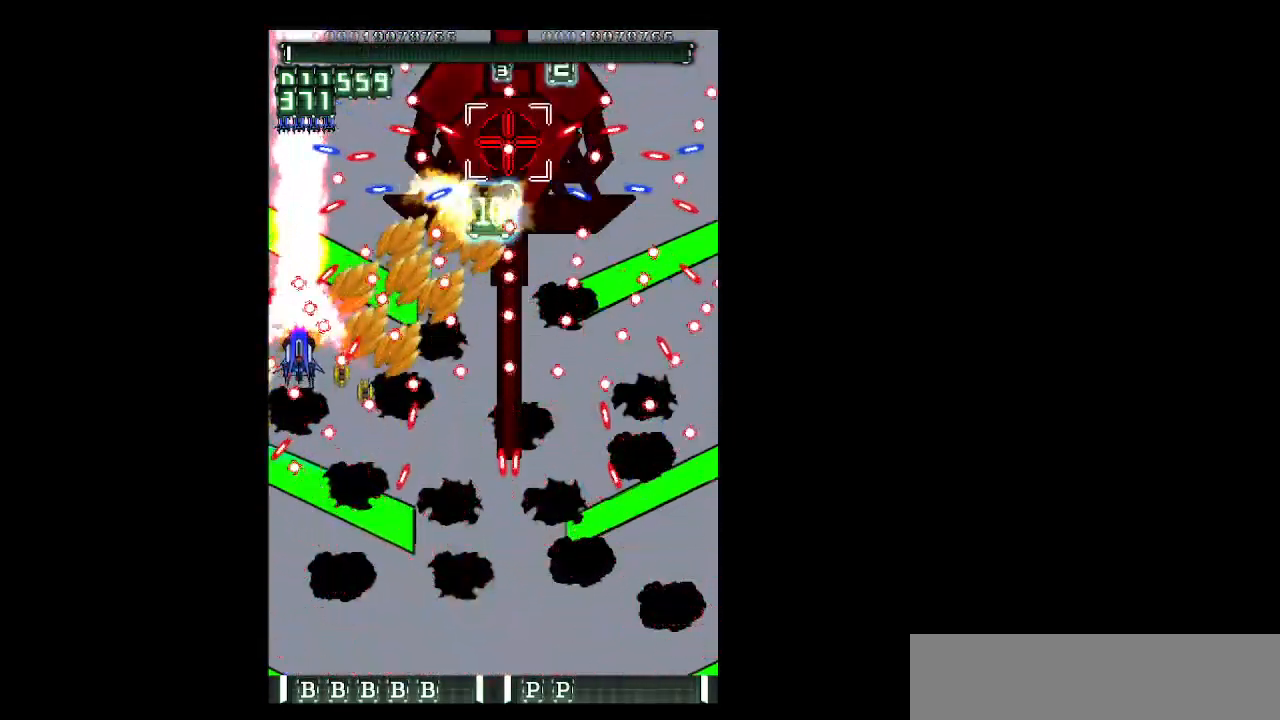
{"keys": ["shift", "z"], "events": []}
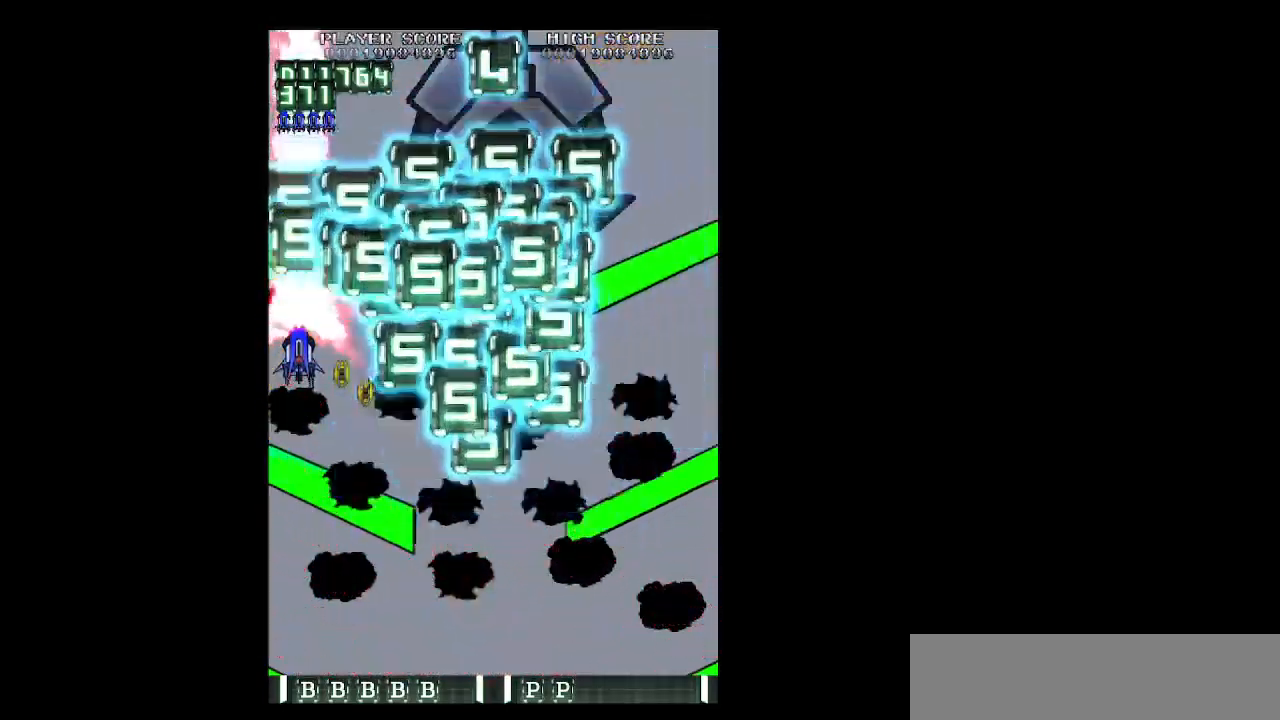
{"keys": ["down", "right", "z"], "events": [[83, "right", "down"], [133, "down", "down"], [133, "shift", "up"], [267, "down", "up"], [417, "down", "down"]]}
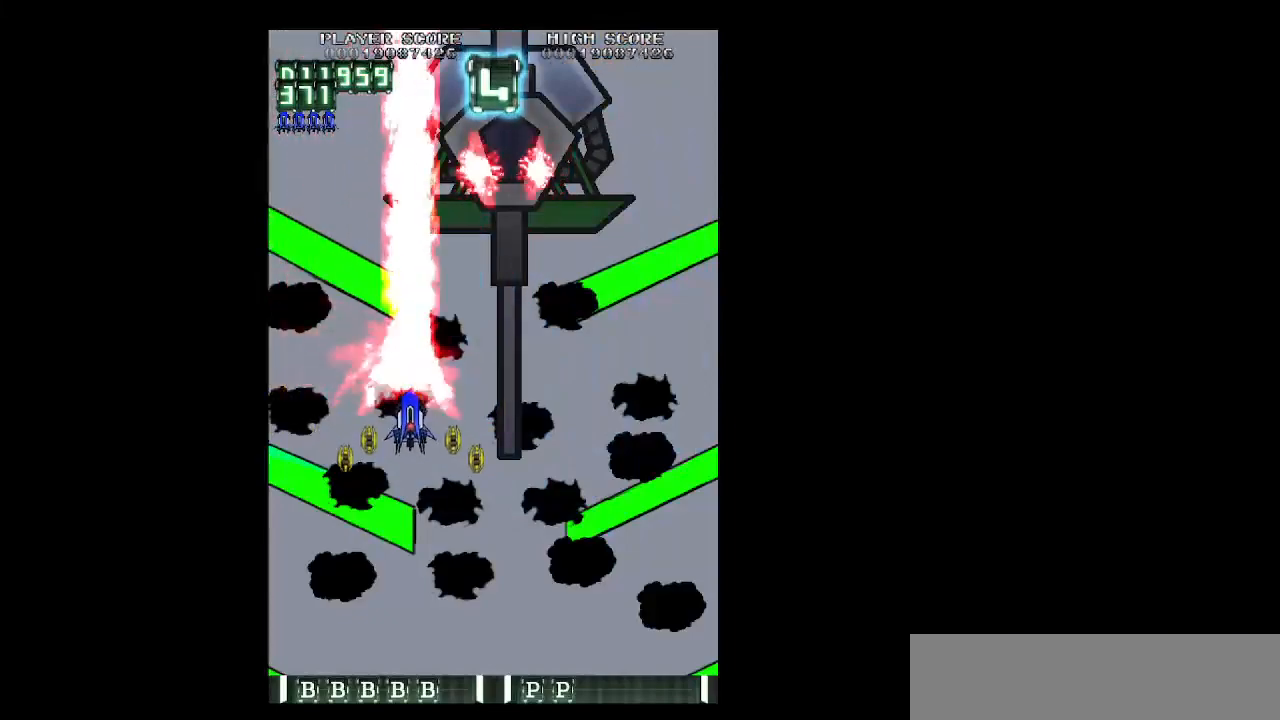
{"keys": ["shift", "z"], "events": [[50, "down", "up"], [100, "down", "down"], [383, "shift", "down"], [467, "down", "up"], [467, "right", "up"]]}
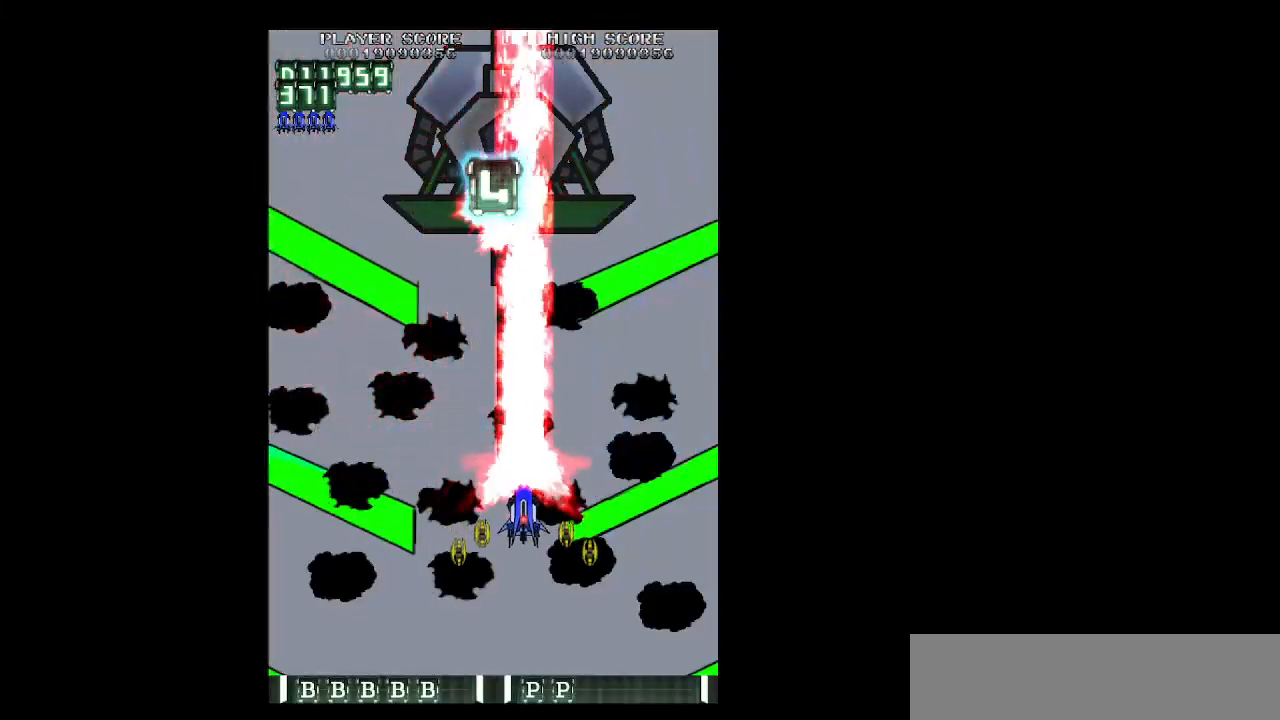
{"keys": ["shift", "z"], "events": []}
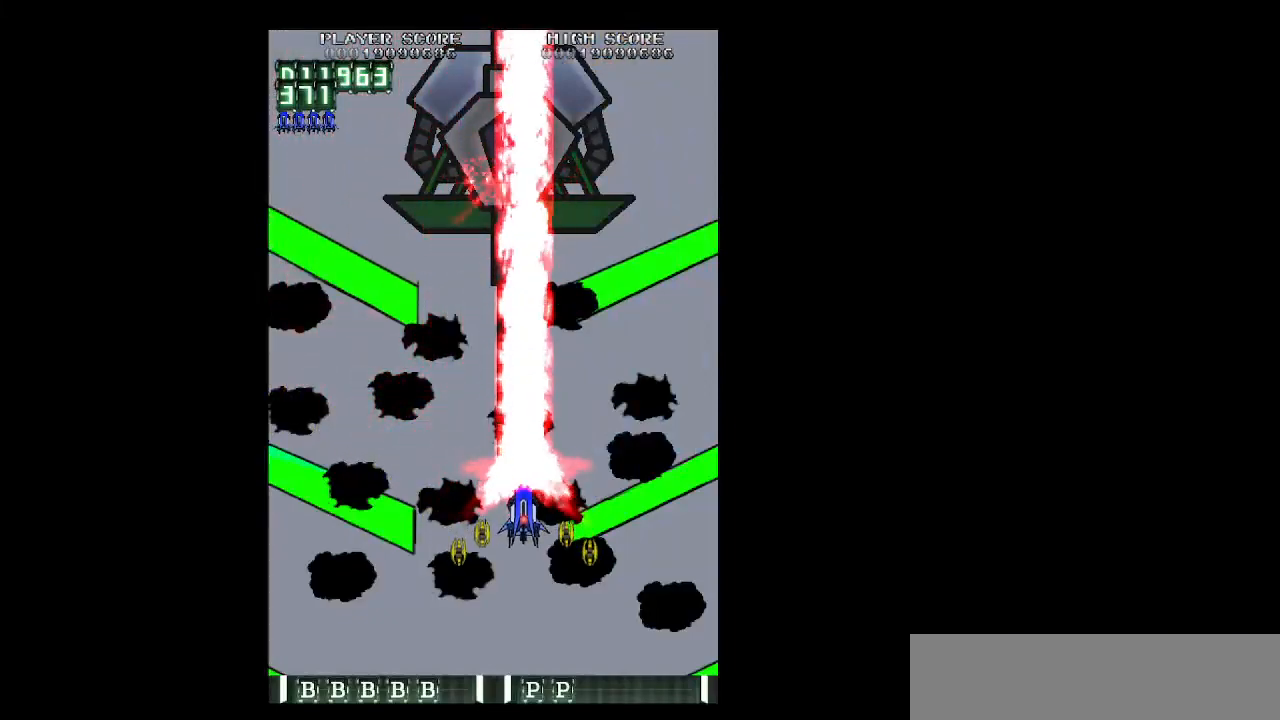
{"keys": ["z"], "events": [[217, "shift", "up"]]}
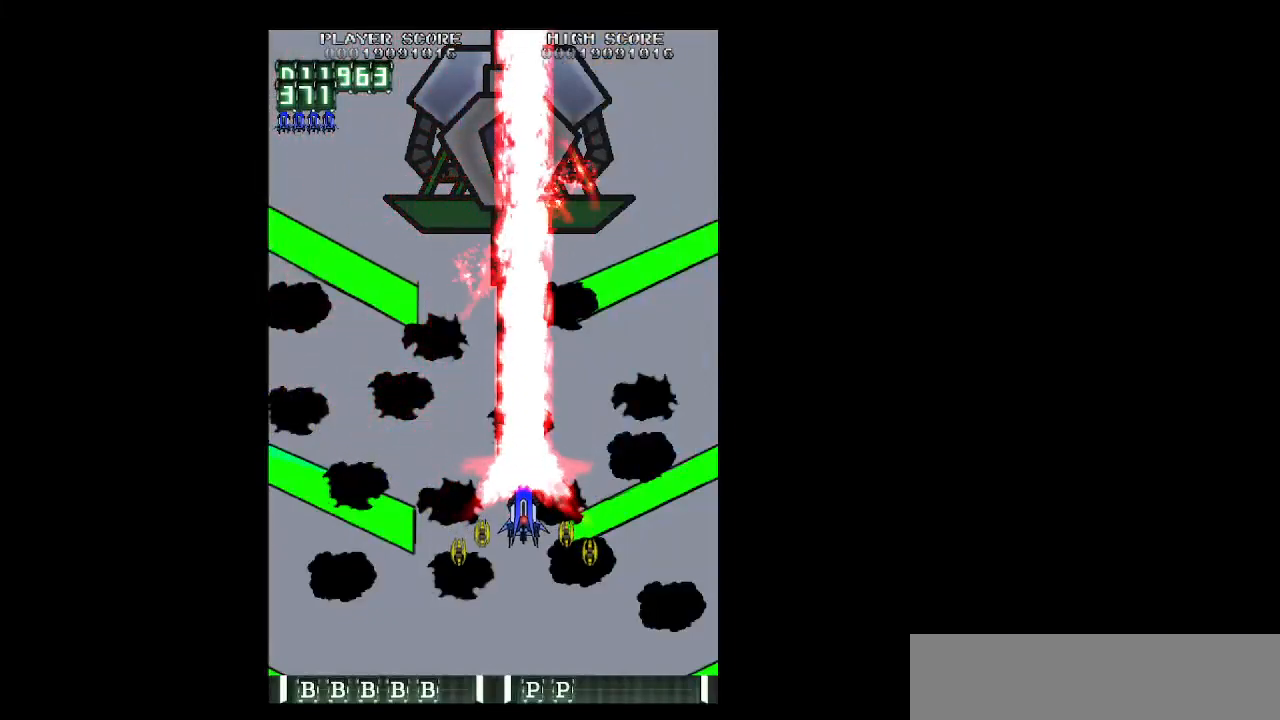
{"keys": ["z"], "events": []}
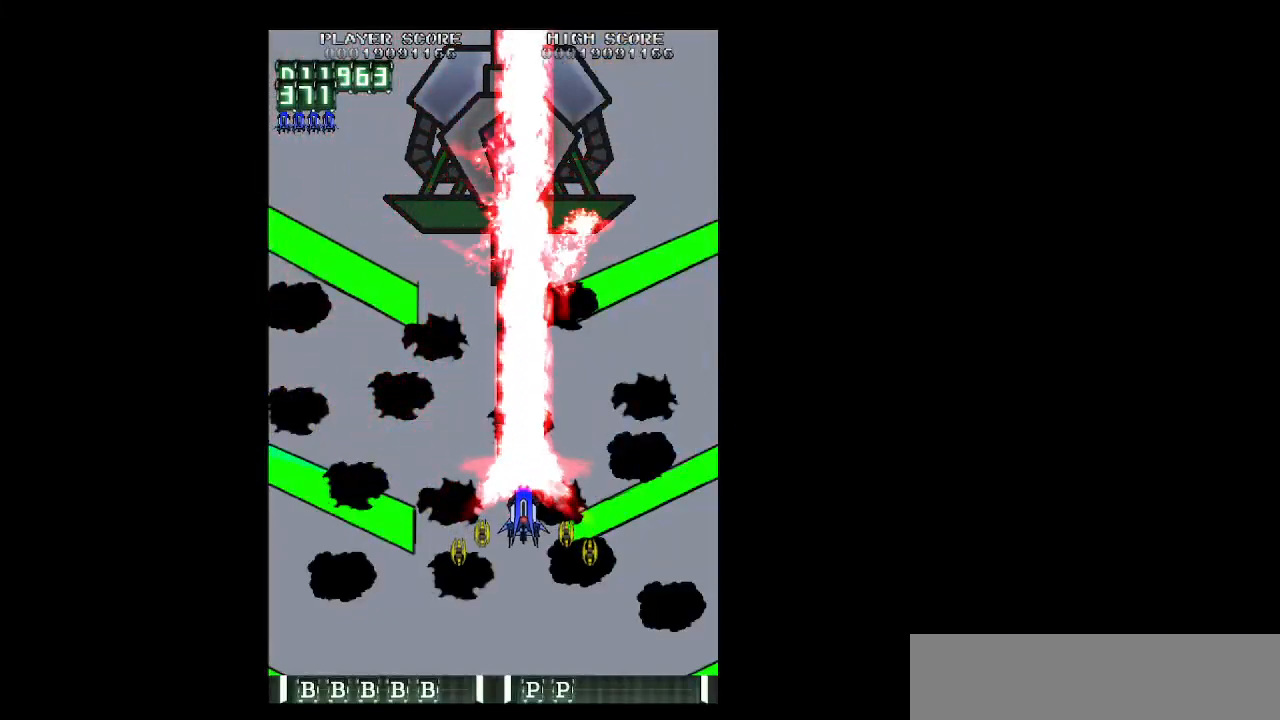
{"keys": ["z"], "events": []}
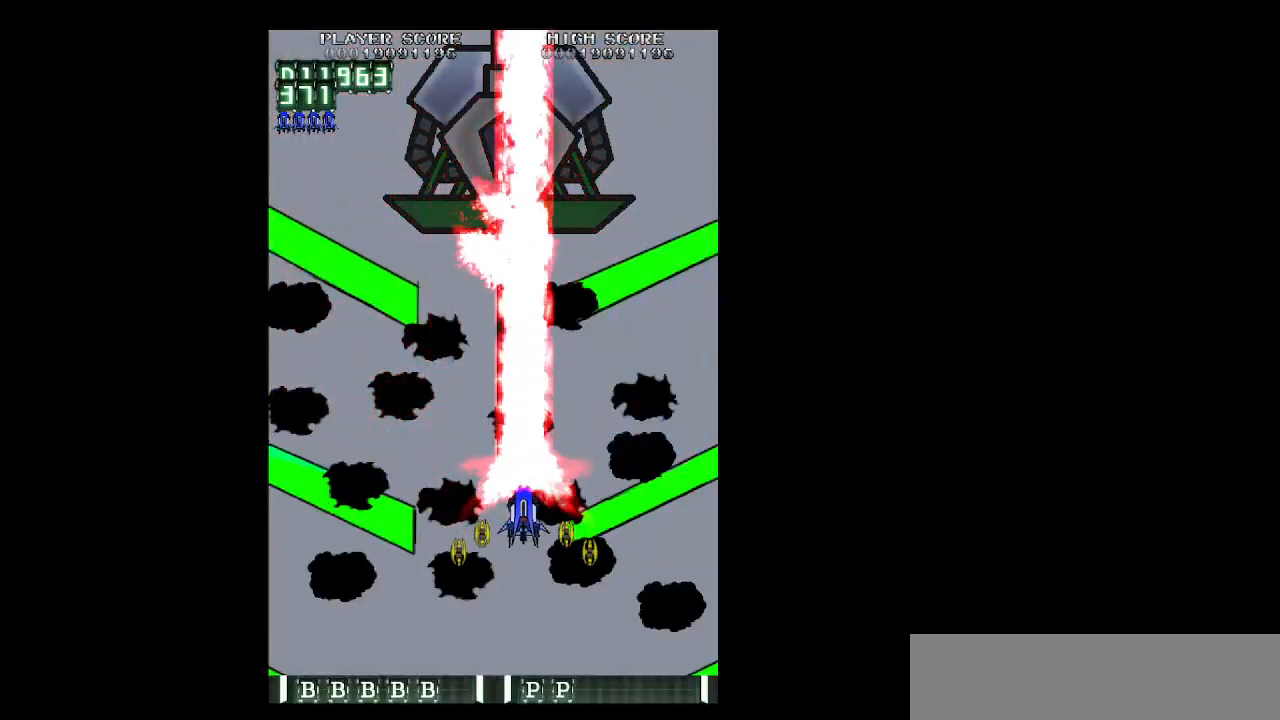
{"keys": ["z"], "events": []}
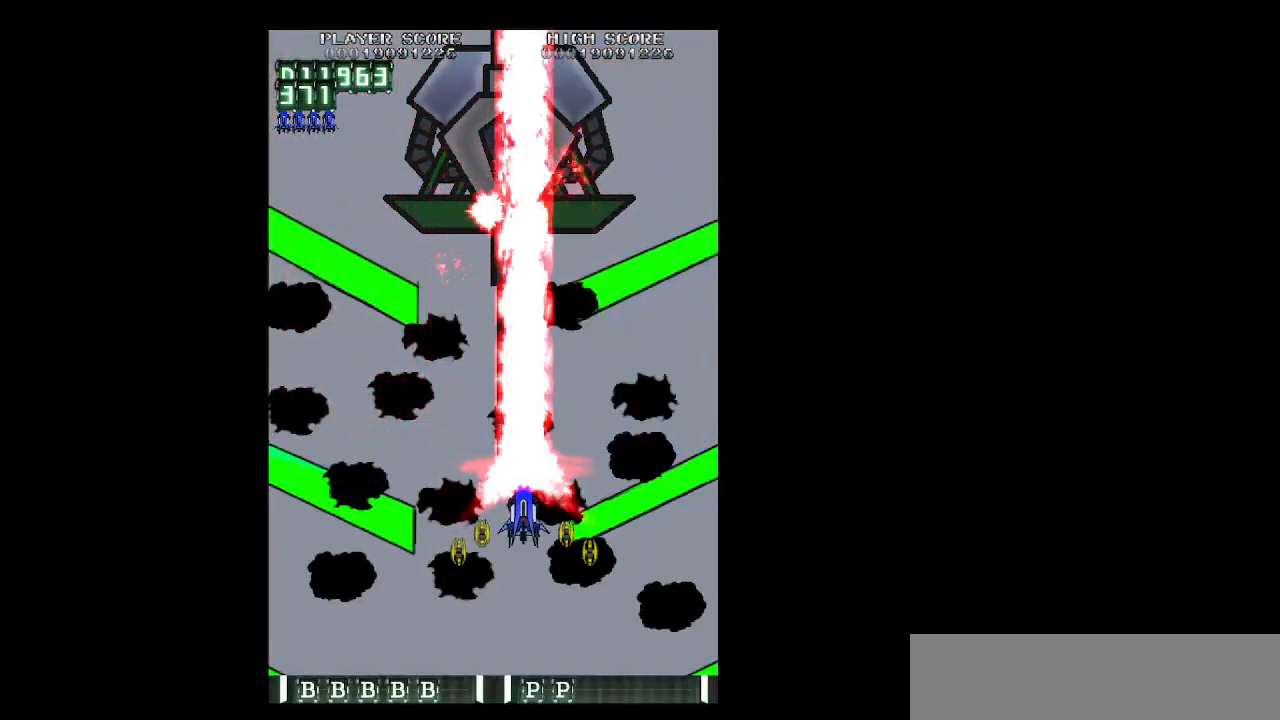
{"keys": ["z"], "events": []}
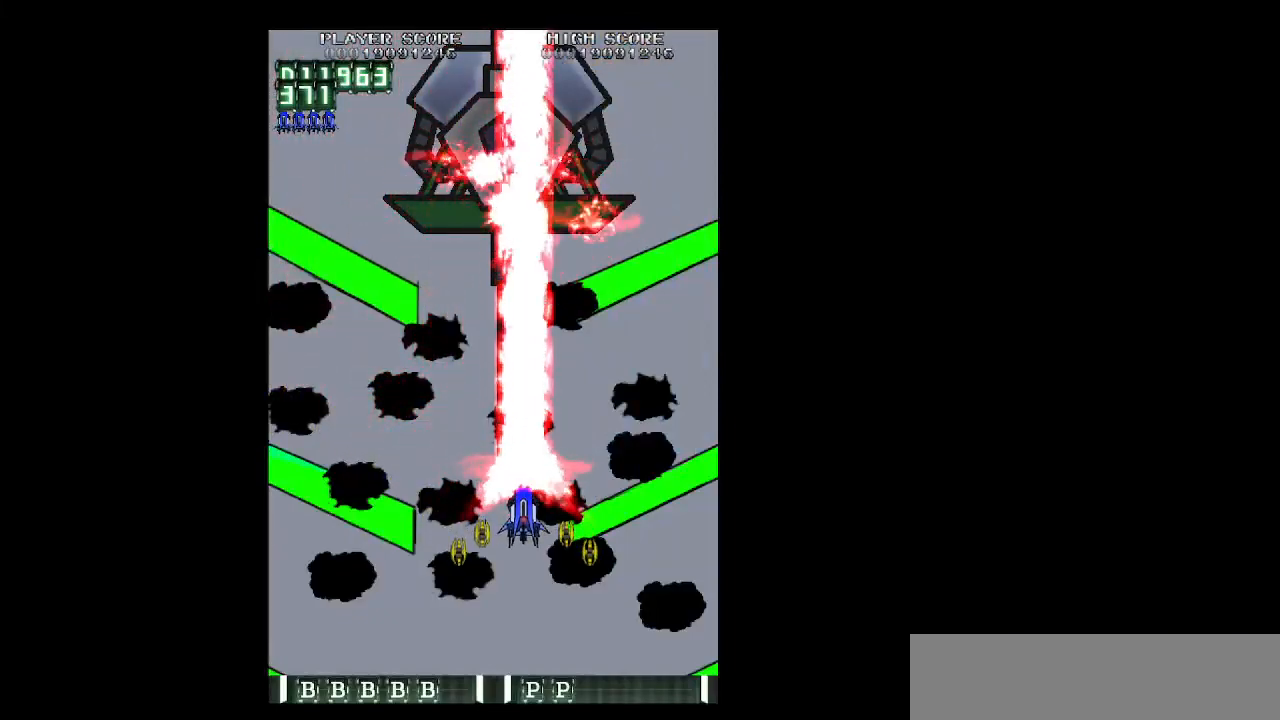
{"keys": ["left", "z"], "events": [[483, "left", "down"]]}
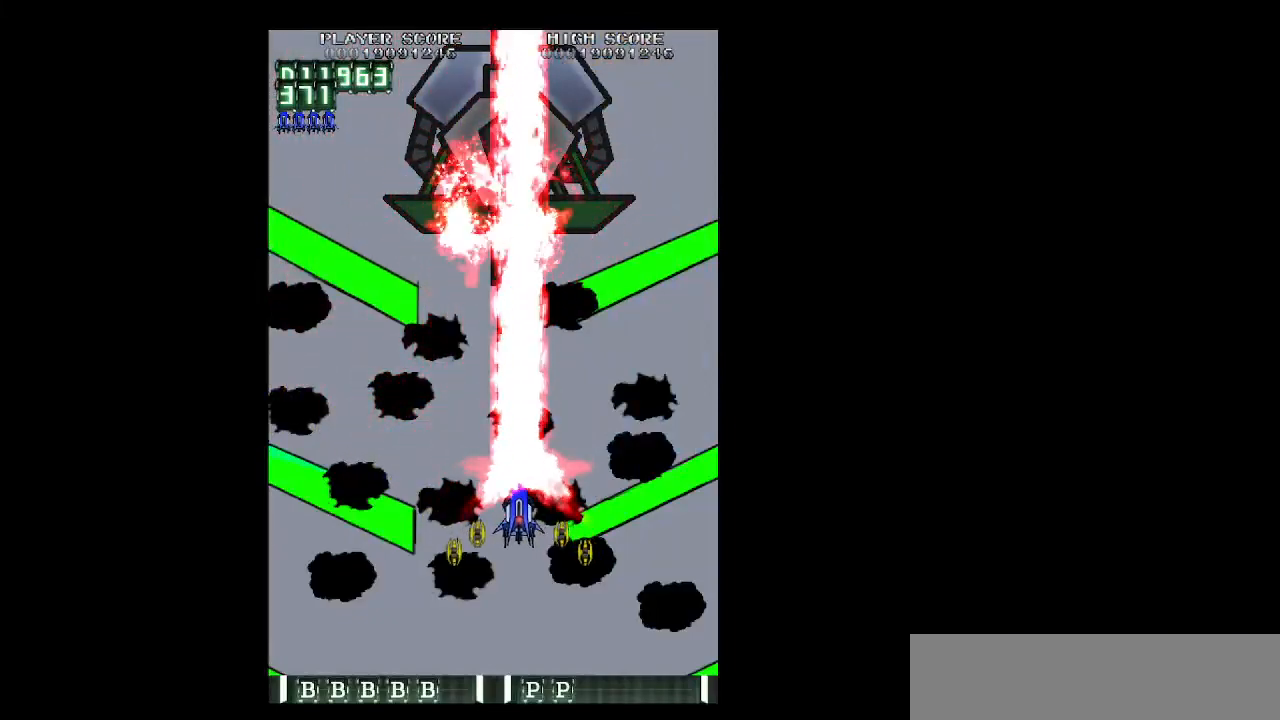
{"keys": ["right", "z"], "events": [[367, "left", "up"], [367, "right", "down"]]}
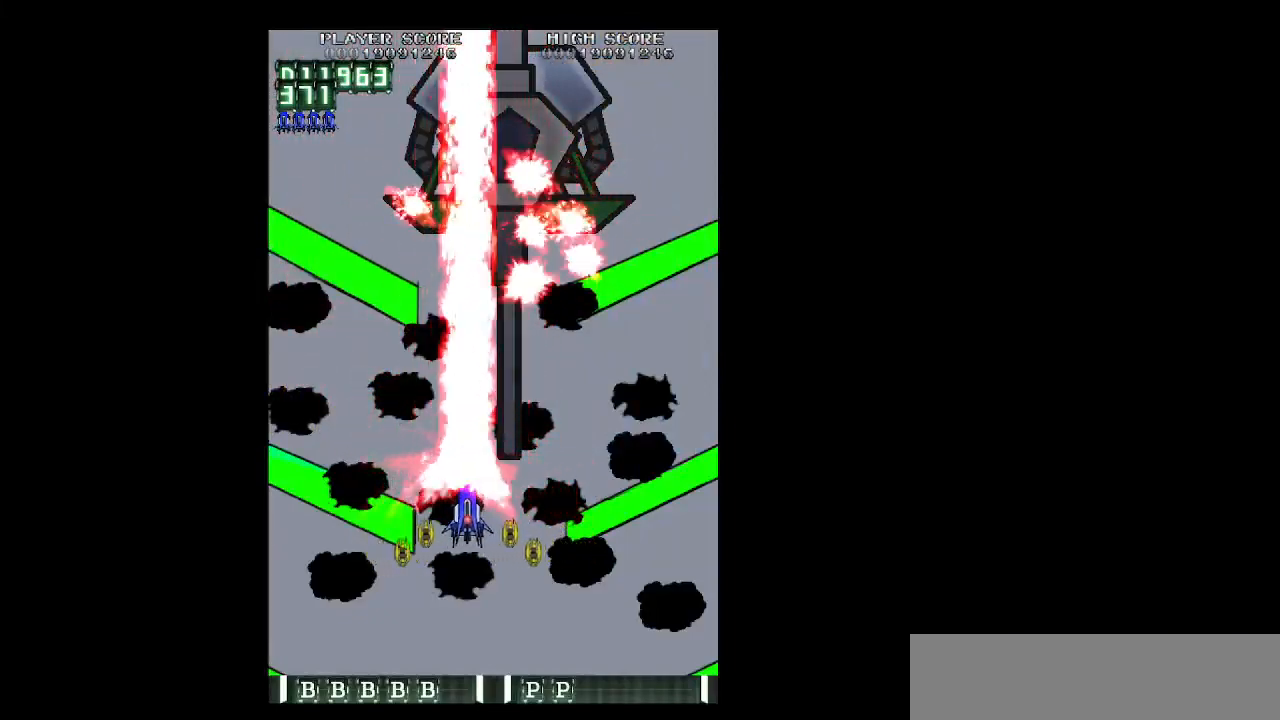
{"keys": ["left", "z"], "events": [[283, "left", "down"], [283, "right", "up"]]}
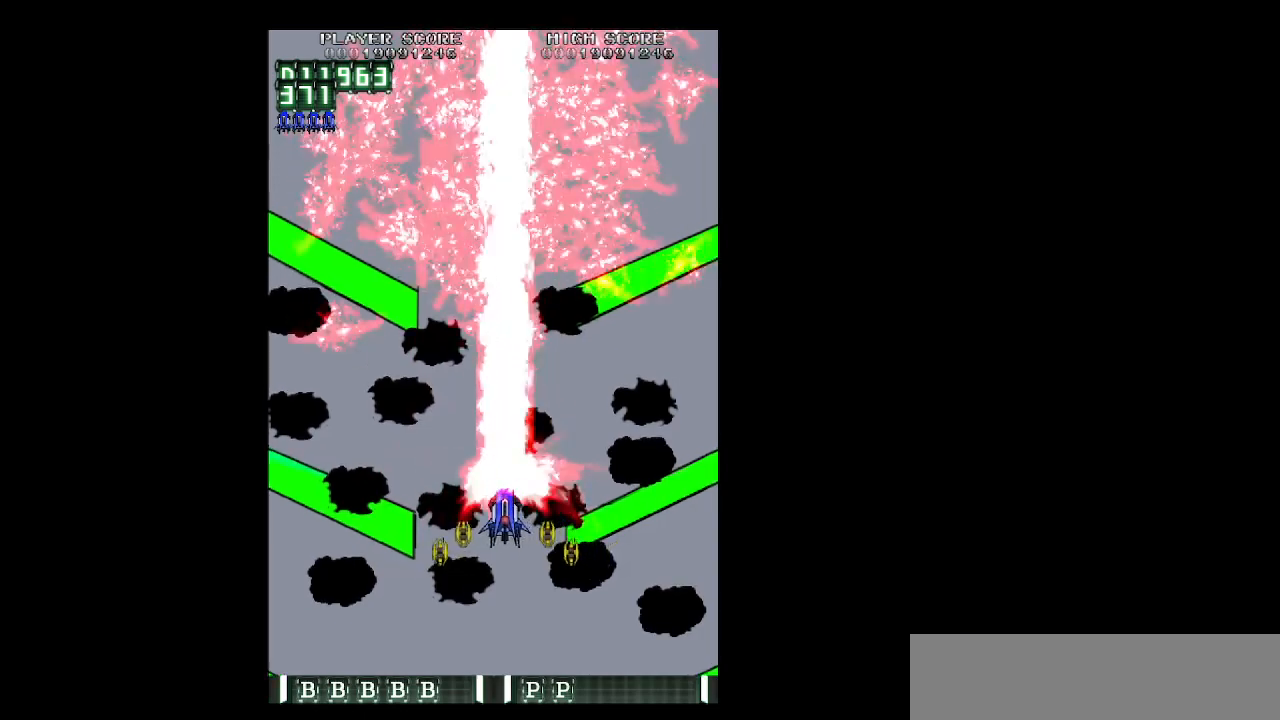
{"keys": ["z"], "events": [[350, "right", "down"], [400, "left", "up"], [433, "right", "up"]]}
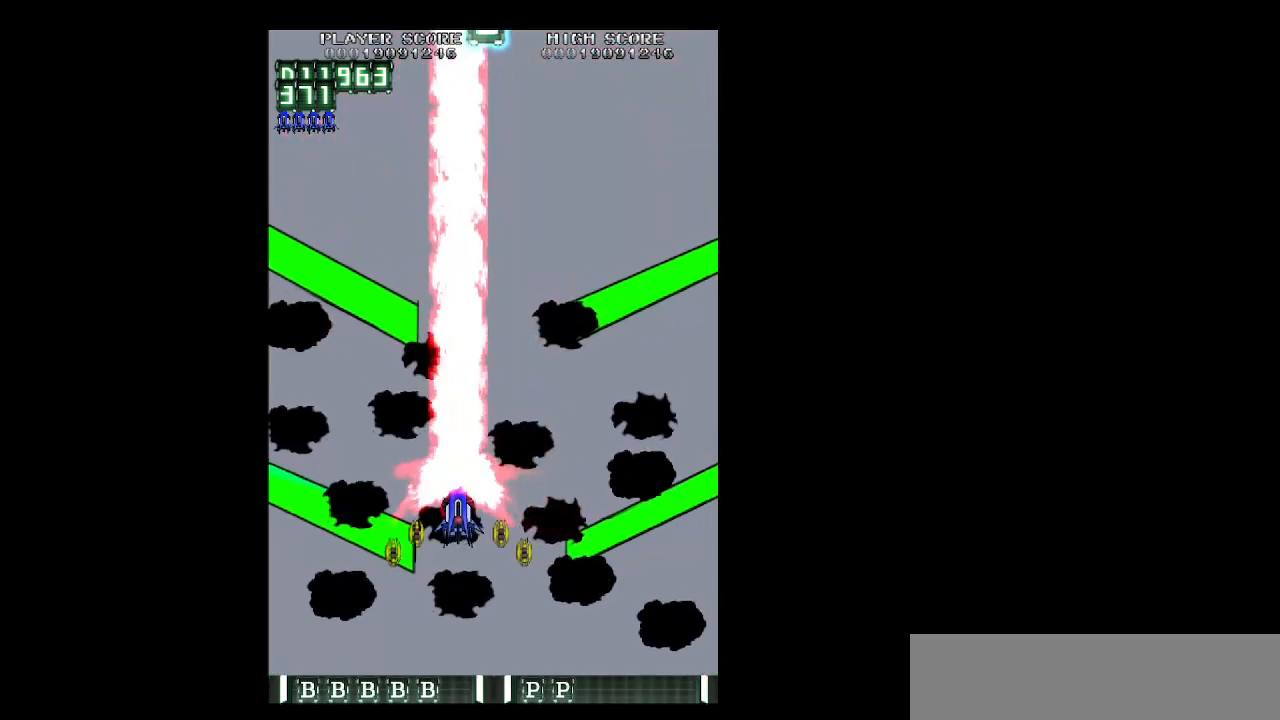
{"keys": ["z"], "events": []}
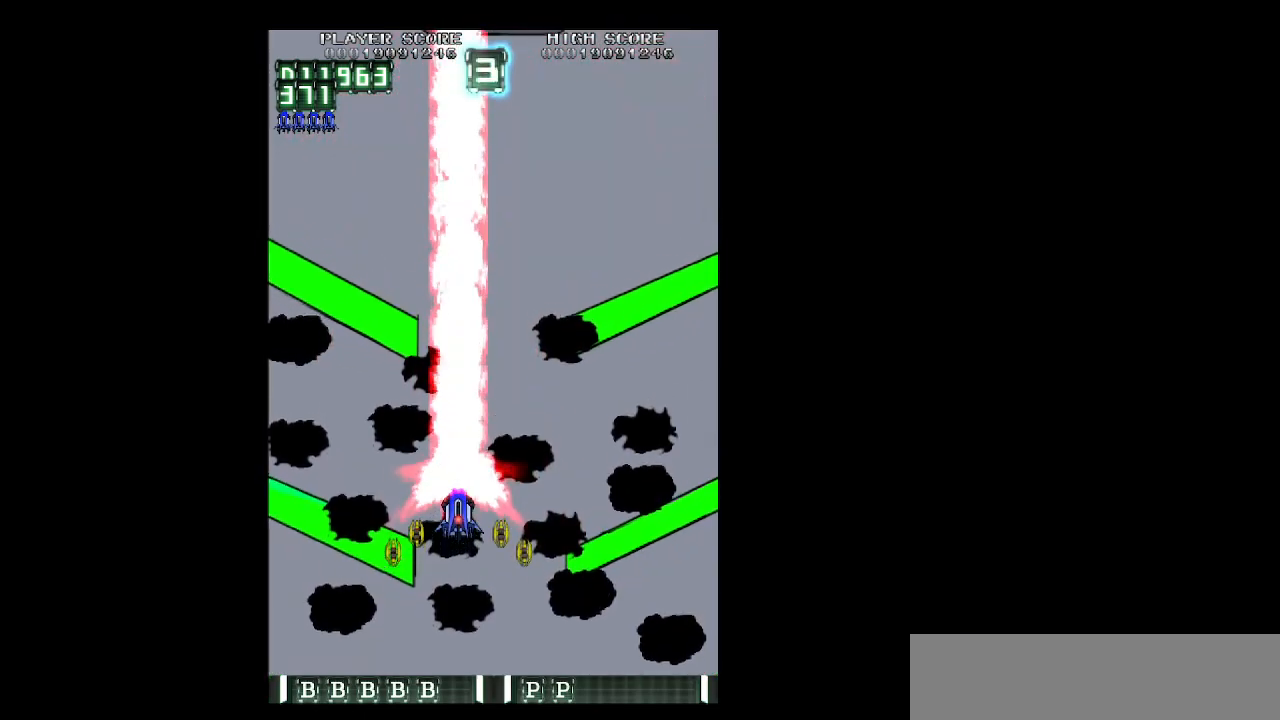
{"keys": ["left", "z"], "events": [[150, "left", "down"]]}
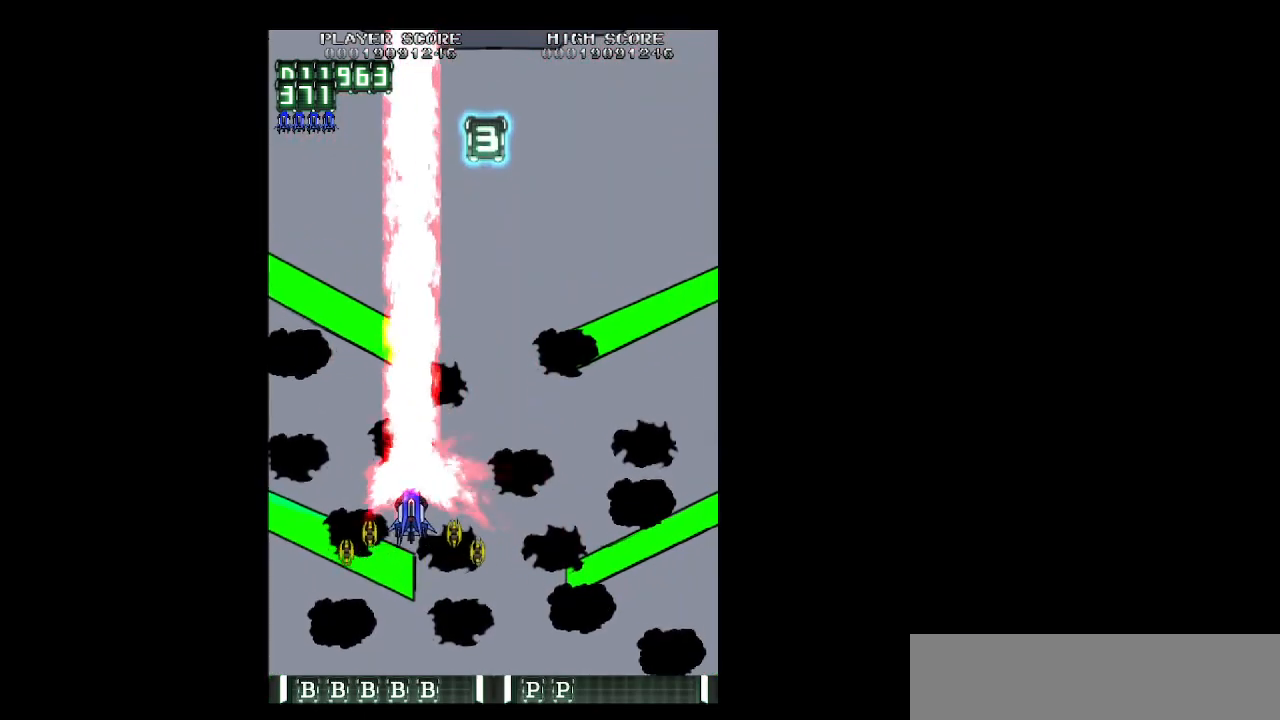
{"keys": ["right", "up", "z"], "events": [[167, "up", "down"], [350, "left", "up"], [400, "right", "down"]]}
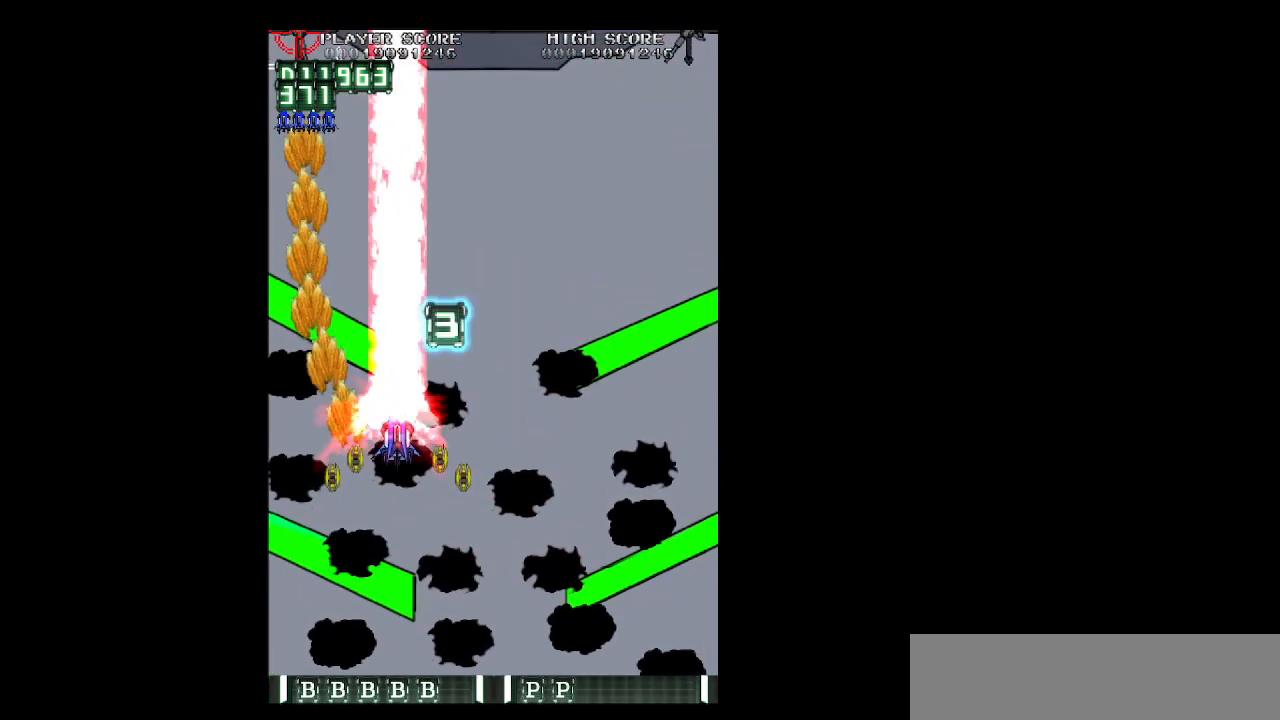
{"keys": ["left", "z"], "events": [[267, "up", "up"], [450, "left", "down"], [450, "right", "up"]]}
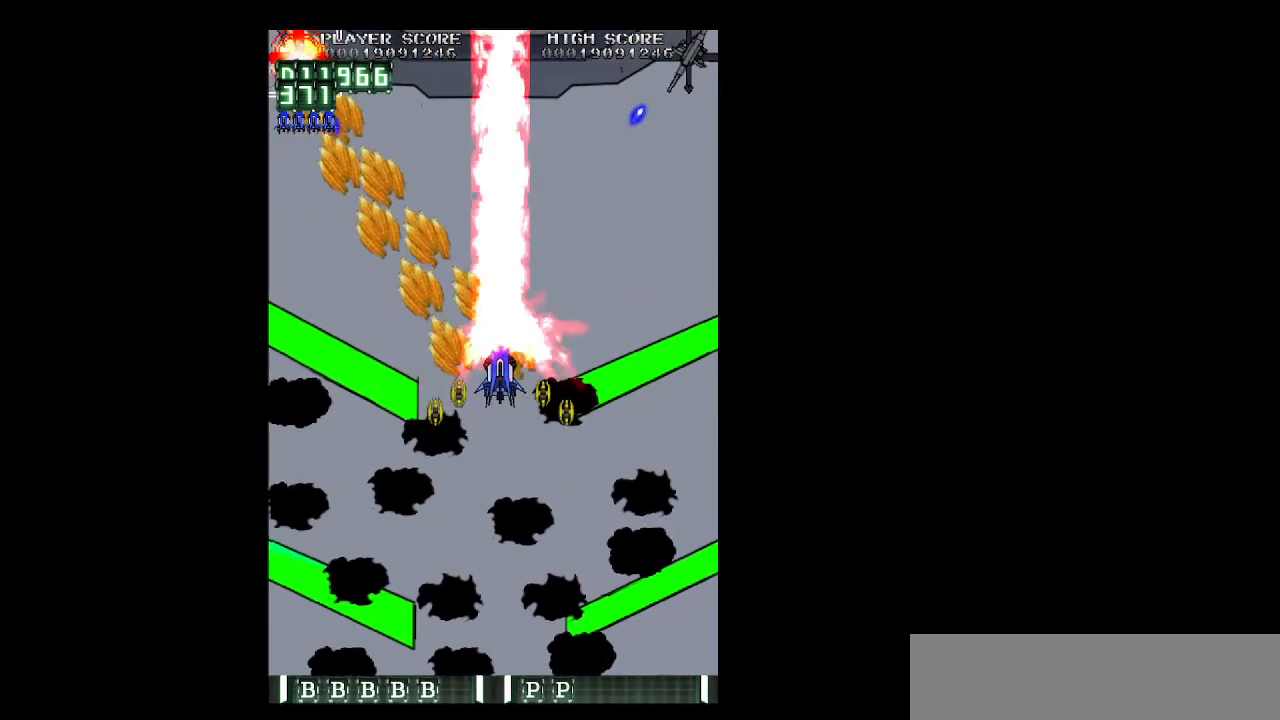
{"keys": ["down", "right", "z"], "events": [[183, "down", "down"], [283, "down", "up"], [333, "down", "down"], [383, "left", "up"], [383, "right", "down"]]}
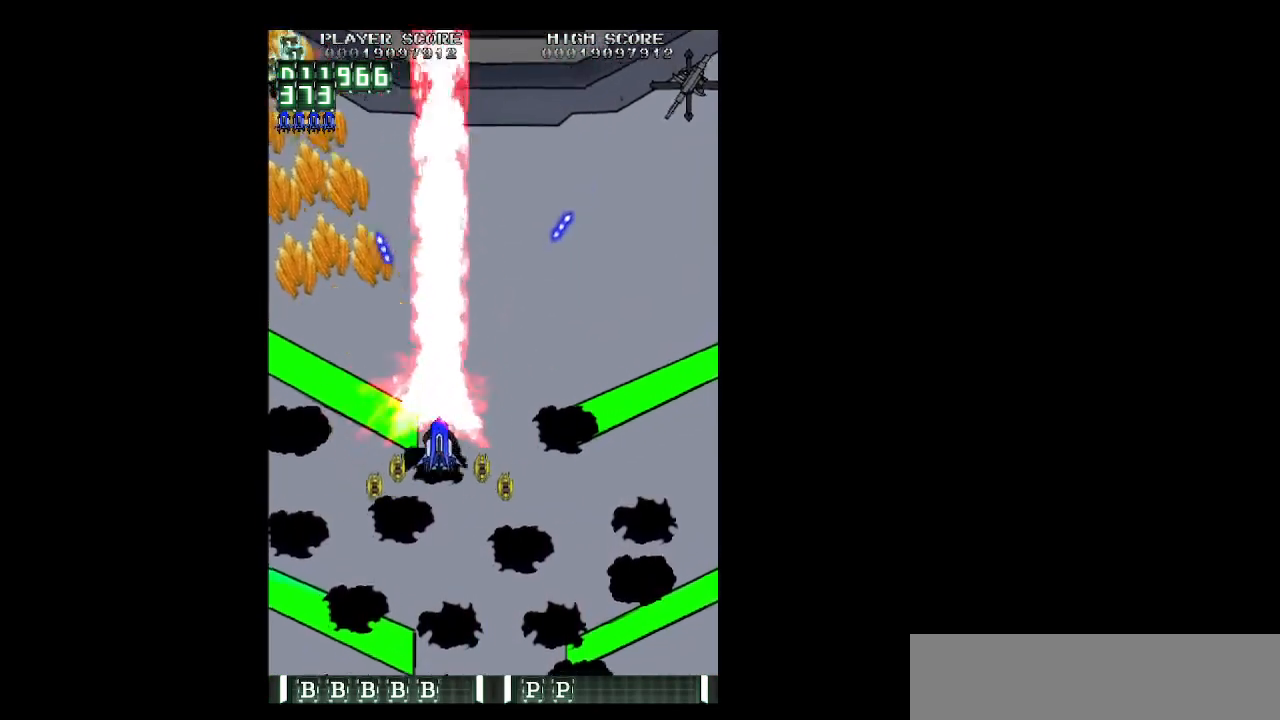
{"keys": ["right", "up", "z"], "events": [[17, "down", "up"], [433, "up", "down"]]}
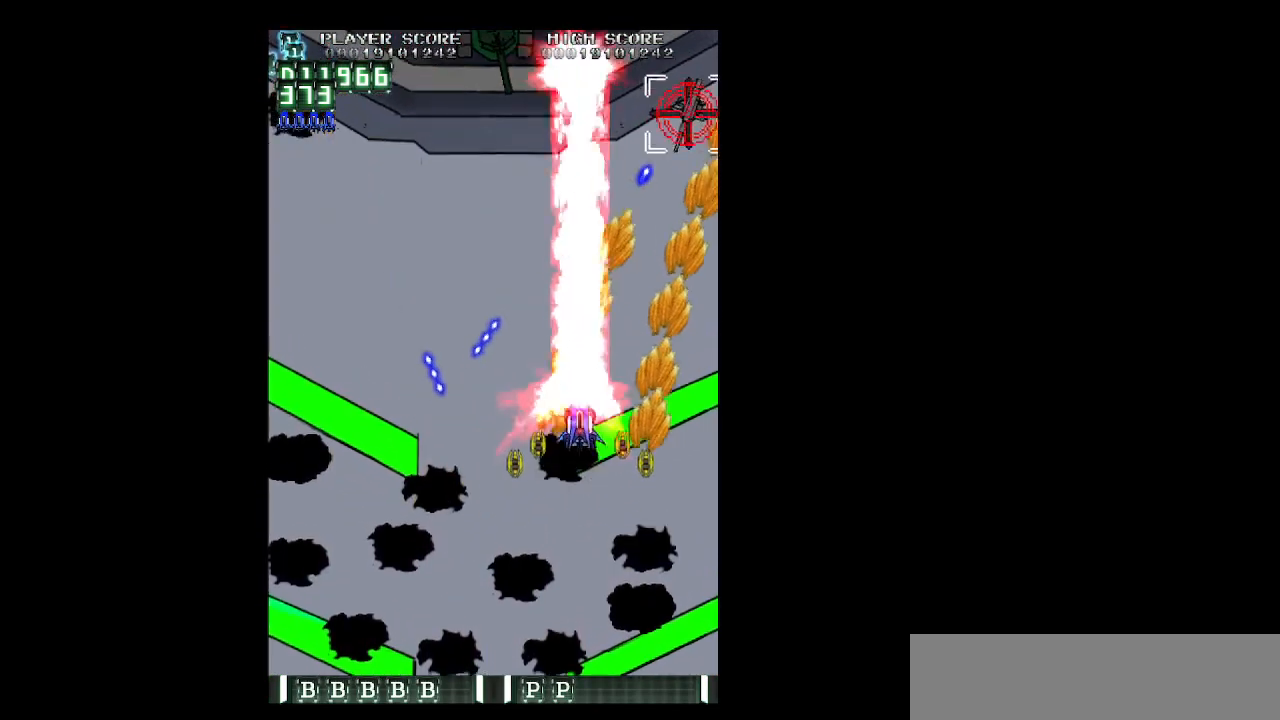
{"keys": ["left", "z"], "events": [[33, "up", "up"], [217, "up", "down"], [317, "up", "up"], [450, "left", "down"], [450, "right", "up"]]}
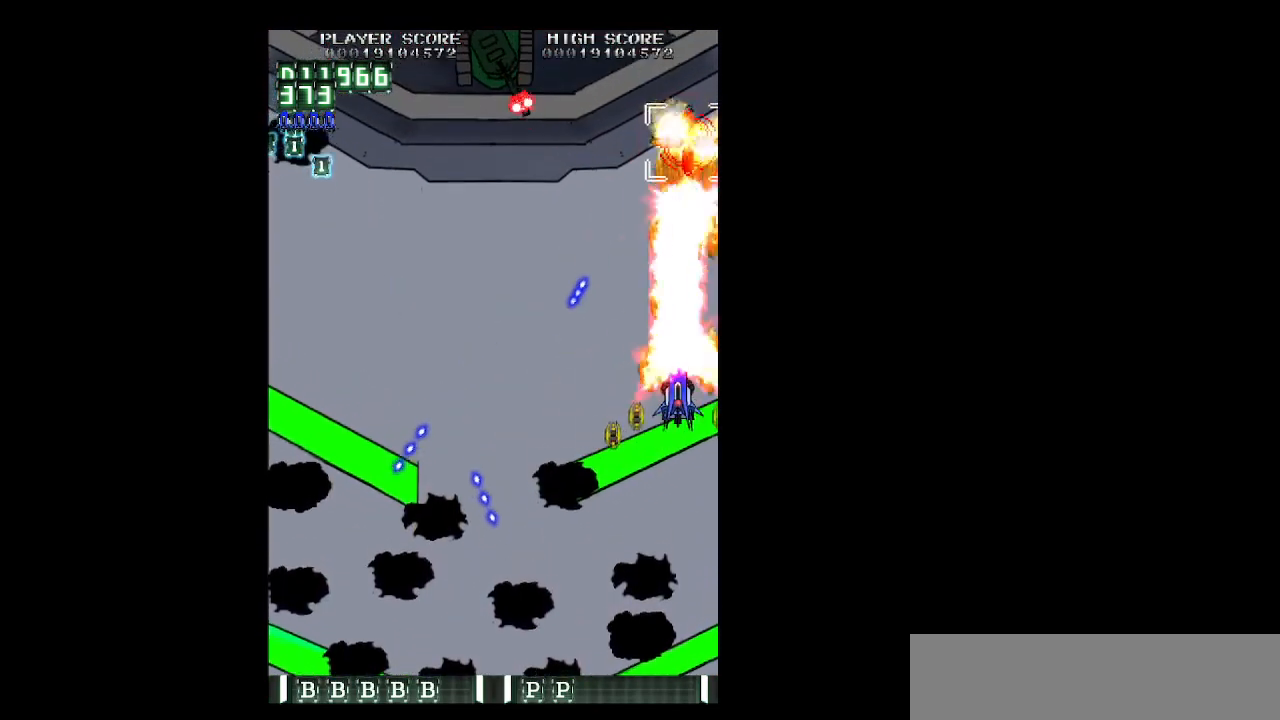
{"keys": ["left", "z"], "events": [[100, "left", "up"], [100, "up", "down"], [150, "left", "down"], [383, "up", "up"]]}
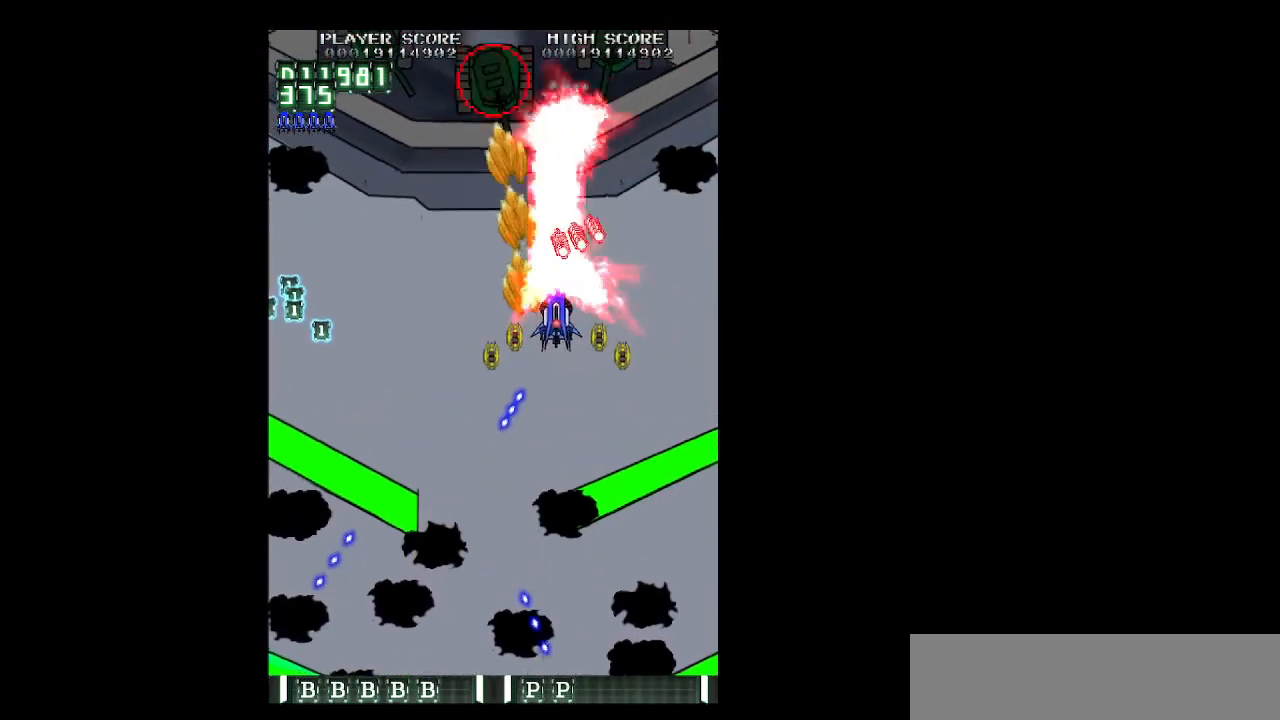
{"keys": ["down", "z"], "events": [[167, "up", "down"], [250, "left", "up"], [250, "up", "up"], [350, "left", "down"], [400, "down", "down"], [433, "left", "up"]]}
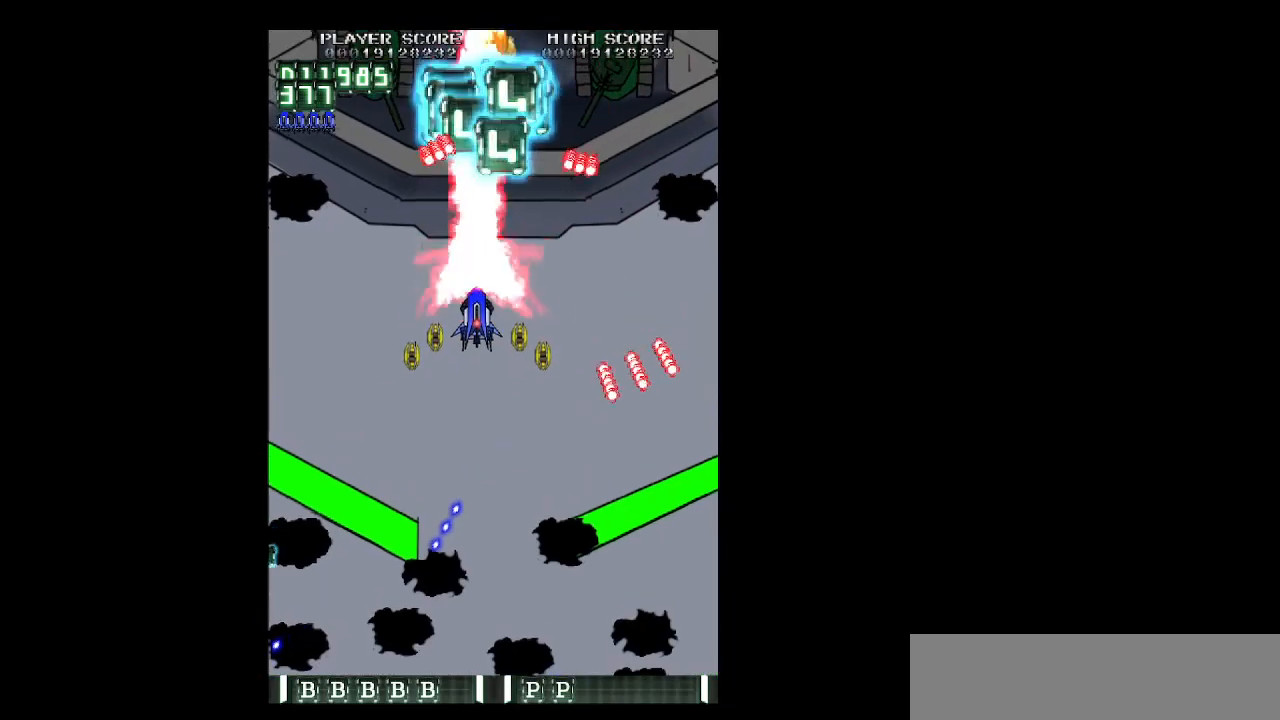
{"keys": ["z"], "events": [[33, "left", "down"], [83, "down", "up"], [317, "up", "down"], [417, "up", "up"], [500, "left", "up"]]}
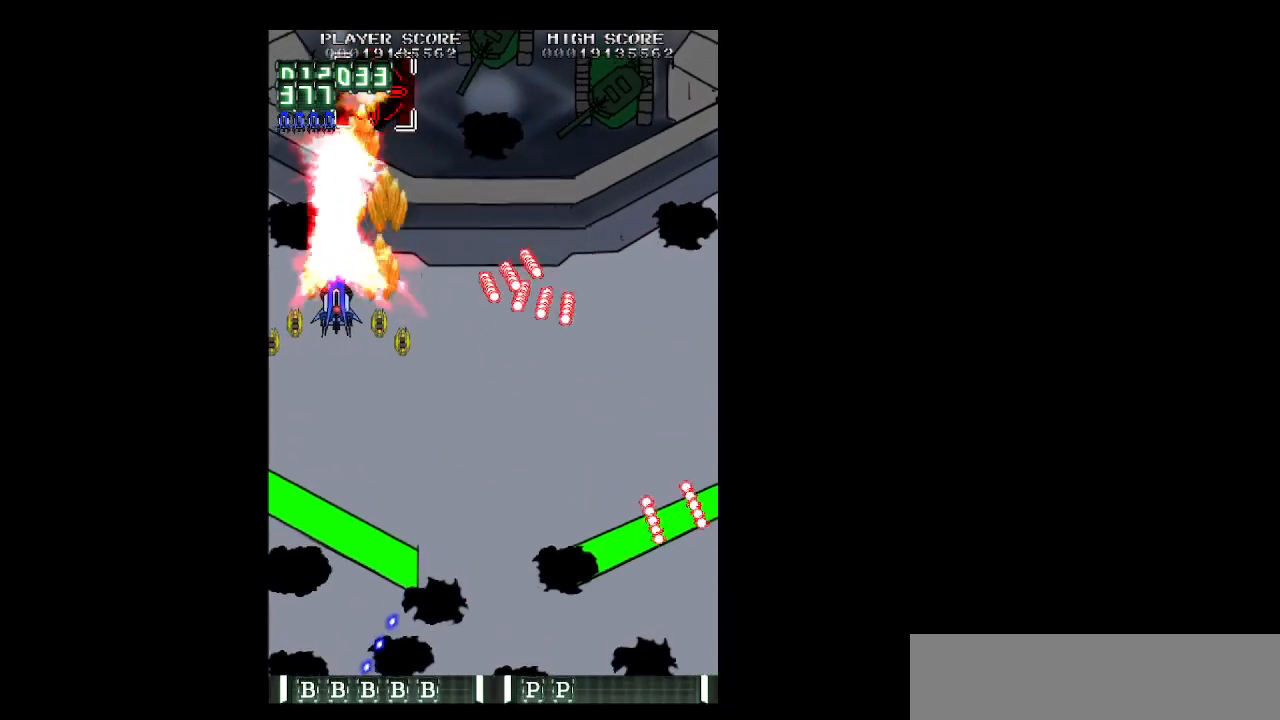
{"keys": ["right", "z"], "events": [[100, "right", "down"], [183, "up", "down"], [283, "up", "up"], [383, "up", "down"], [467, "up", "up"]]}
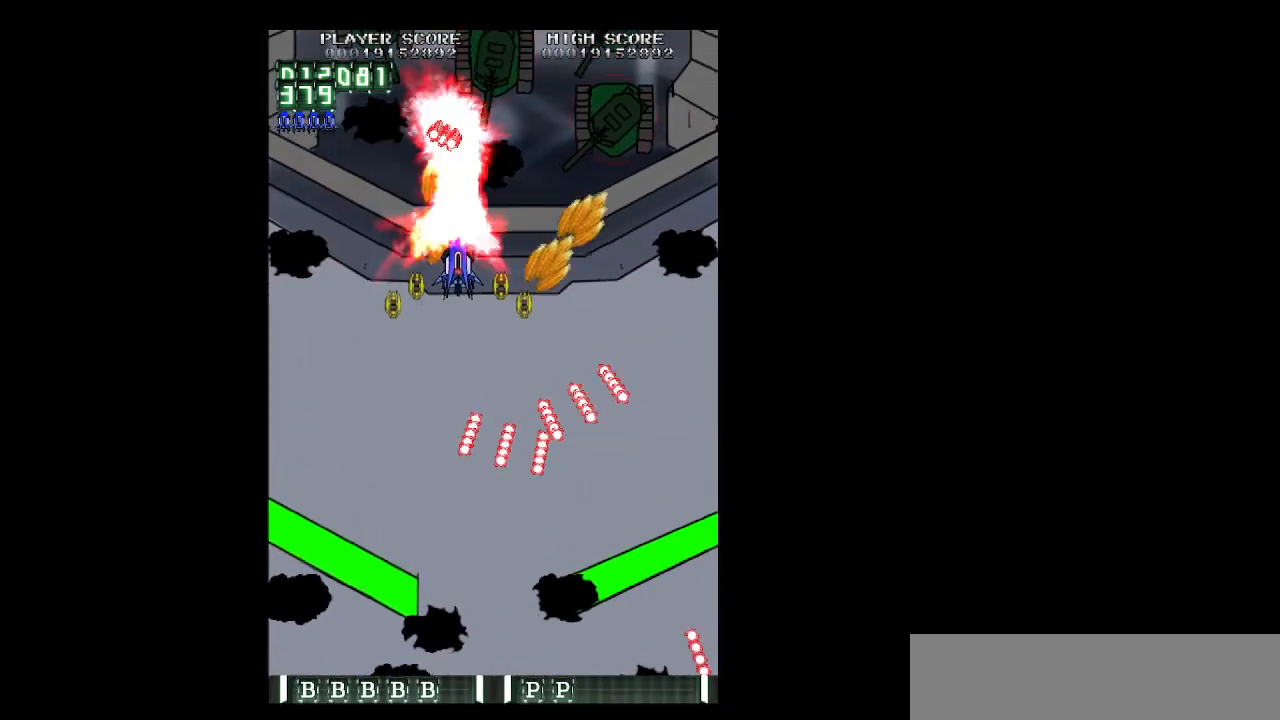
{"keys": ["right", "z"], "events": [[67, "up", "down"], [167, "up", "up"]]}
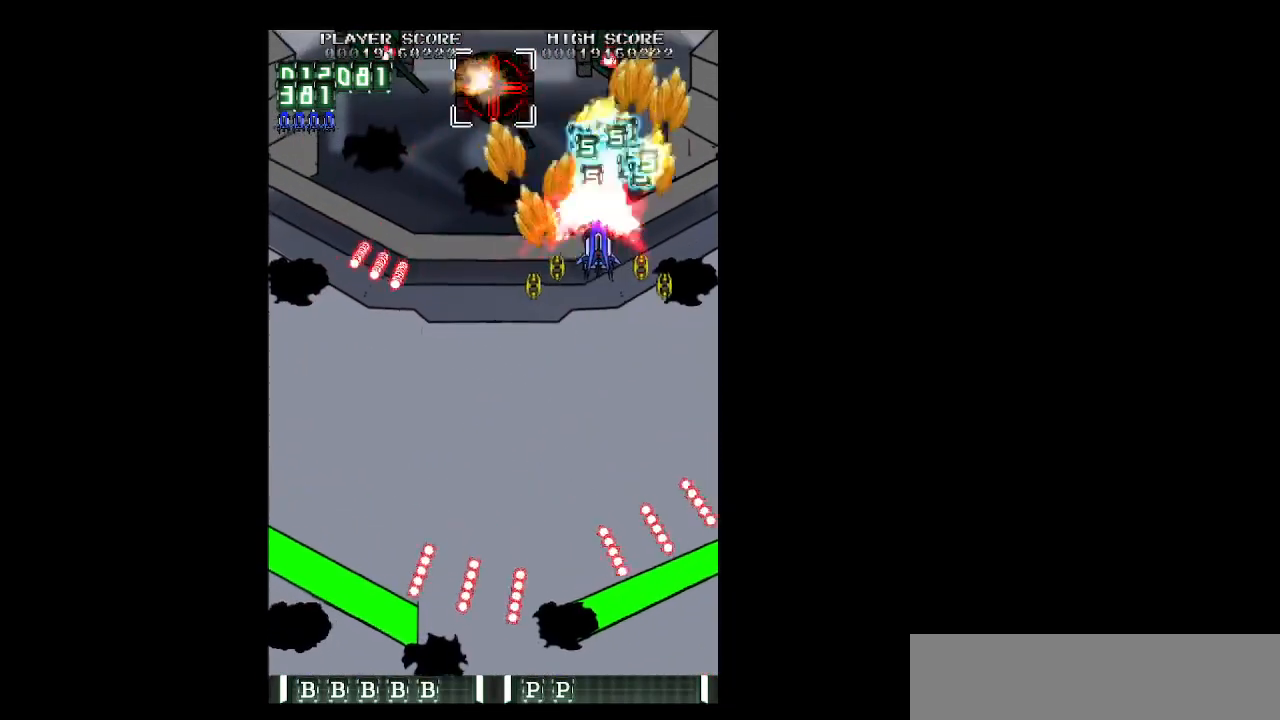
{"keys": ["left", "z"], "events": [[33, "down", "down"], [133, "left", "down"], [133, "right", "up"], [267, "down", "up"], [450, "up", "down"], [500, "up", "up"]]}